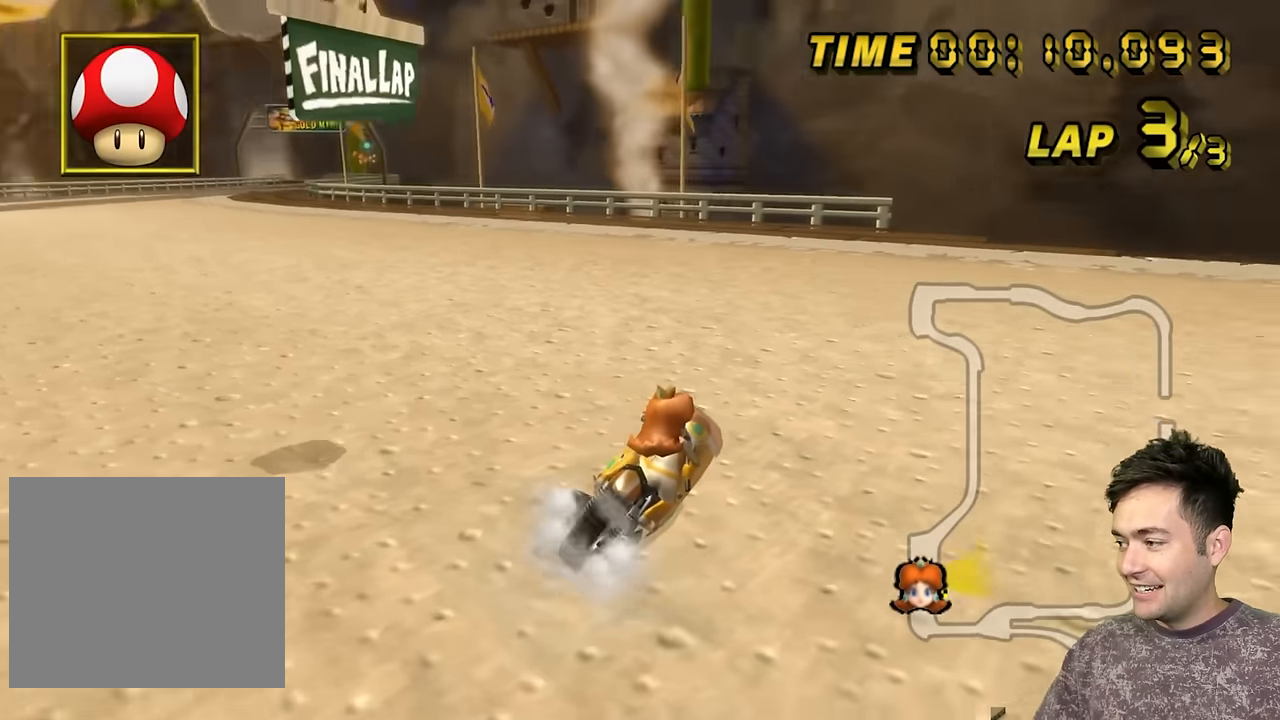
Gameplay with a controller (Nintendo layout); each line is a JSON object with the inputs held at the frame after it. "events" lists button and stick changes between this image and that frame as [ms after this image, input, new state], when the widget could be followed in between. Not read: B L3 R3 X Y Z.
{"buttons": ["R1"], "left_stick": "center", "events": [[183, "left_stick", "center"], [217, "A", "up"], [217, "R1", "up"], [450, "R1", "down"]]}
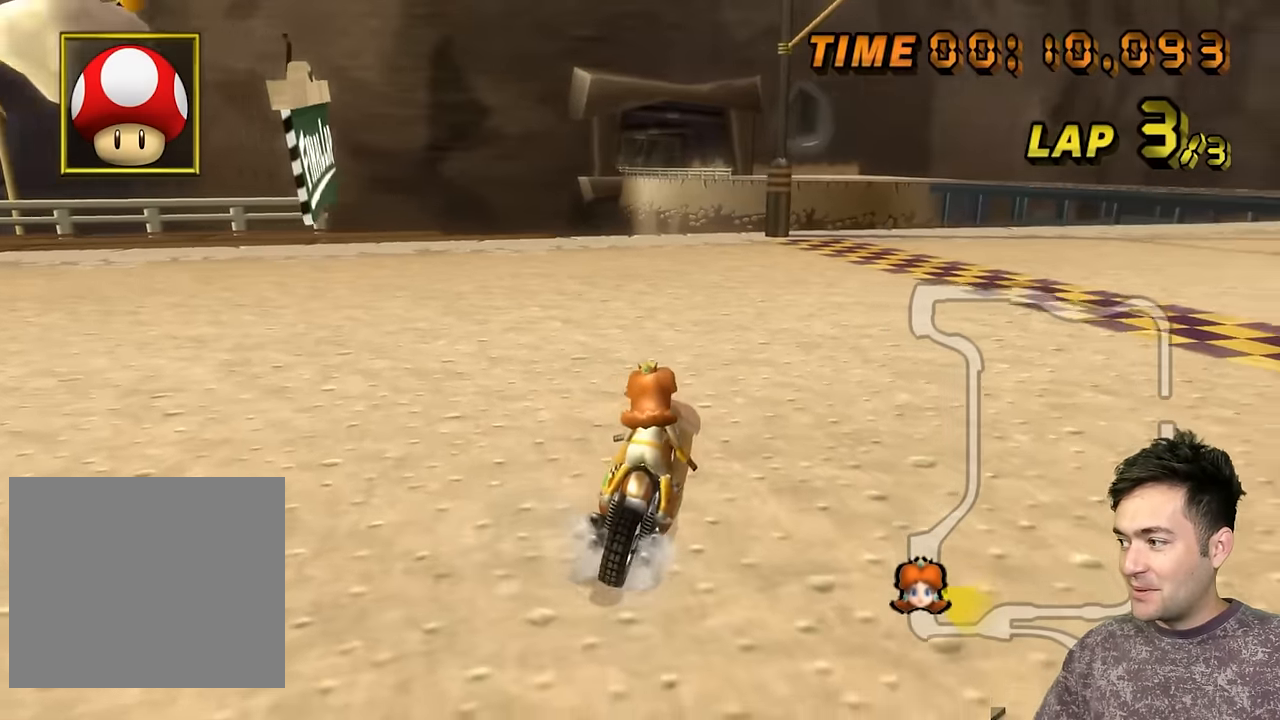
{"buttons": ["A"], "left_stick": "center", "events": [[500, "A", "down"], [500, "R1", "up"]]}
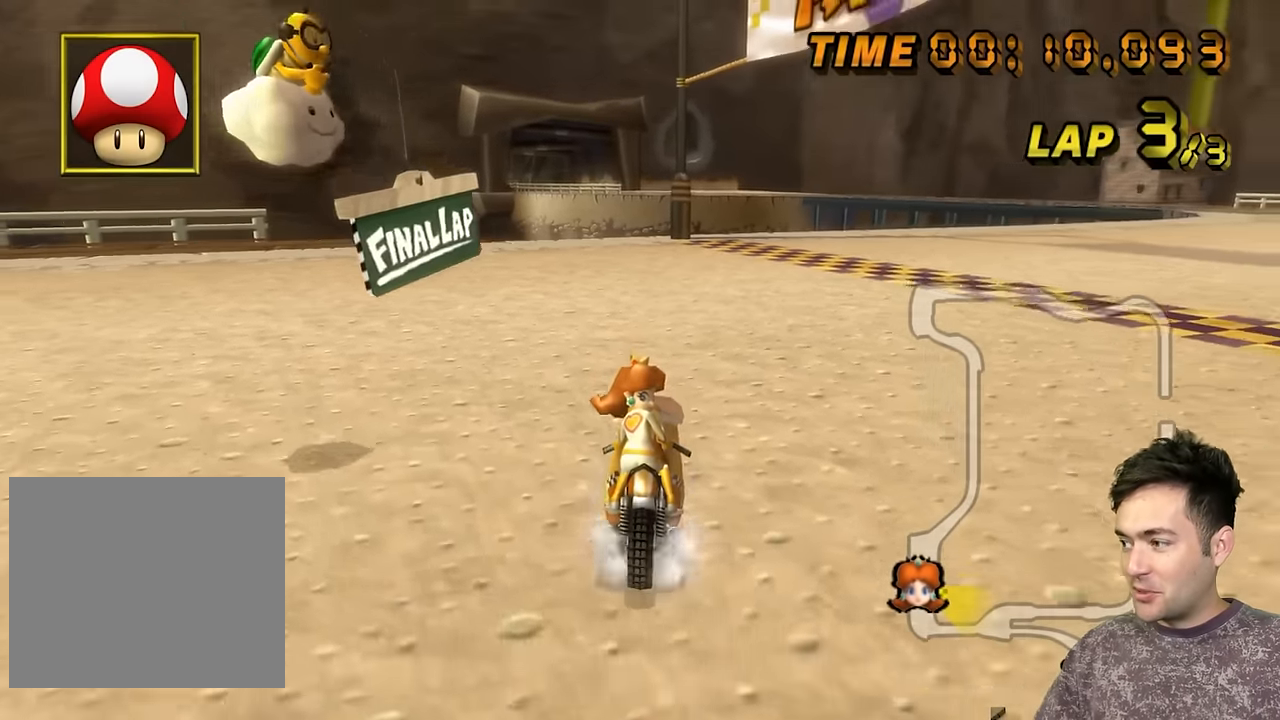
{"buttons": ["A"], "left_stick": "center", "events": [[17, "L1", "down"], [17, "left_stick", "down-left"], [33, "L1", "up"], [217, "left_stick", "left"], [267, "left_stick", "center"]]}
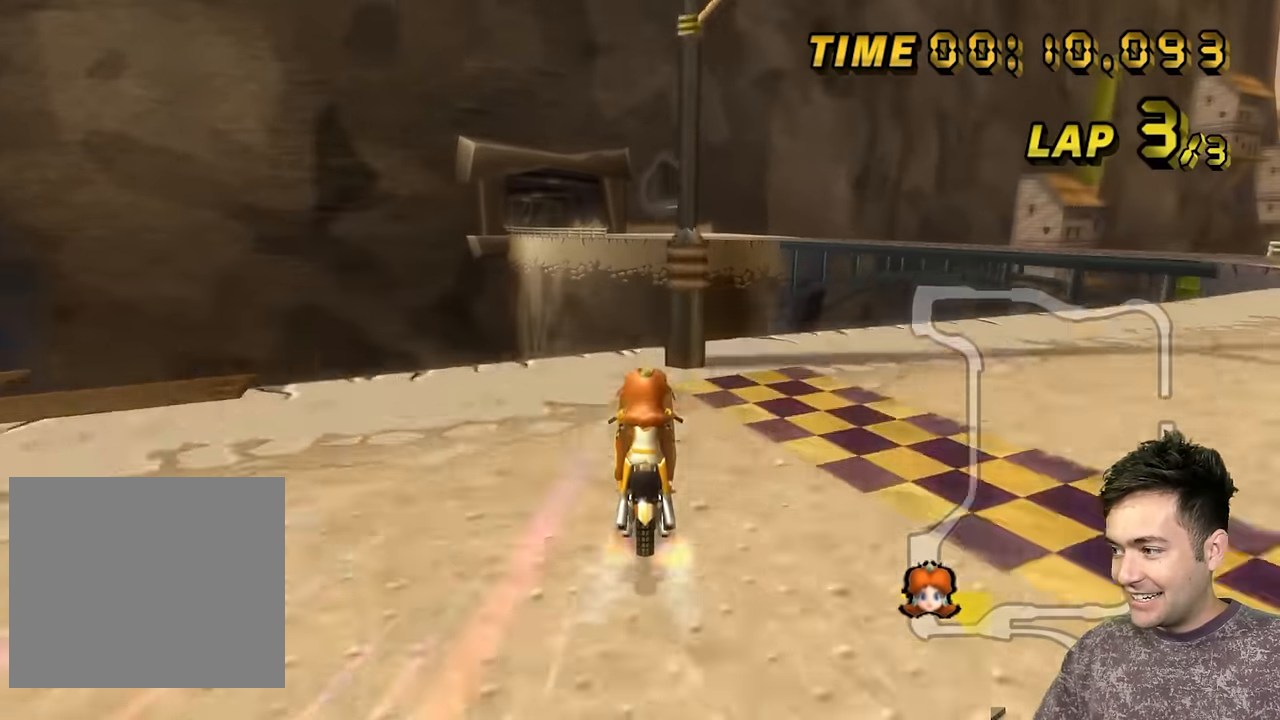
{"buttons": ["A"], "left_stick": "down-left", "events": [[183, "left_stick", "down-left"]]}
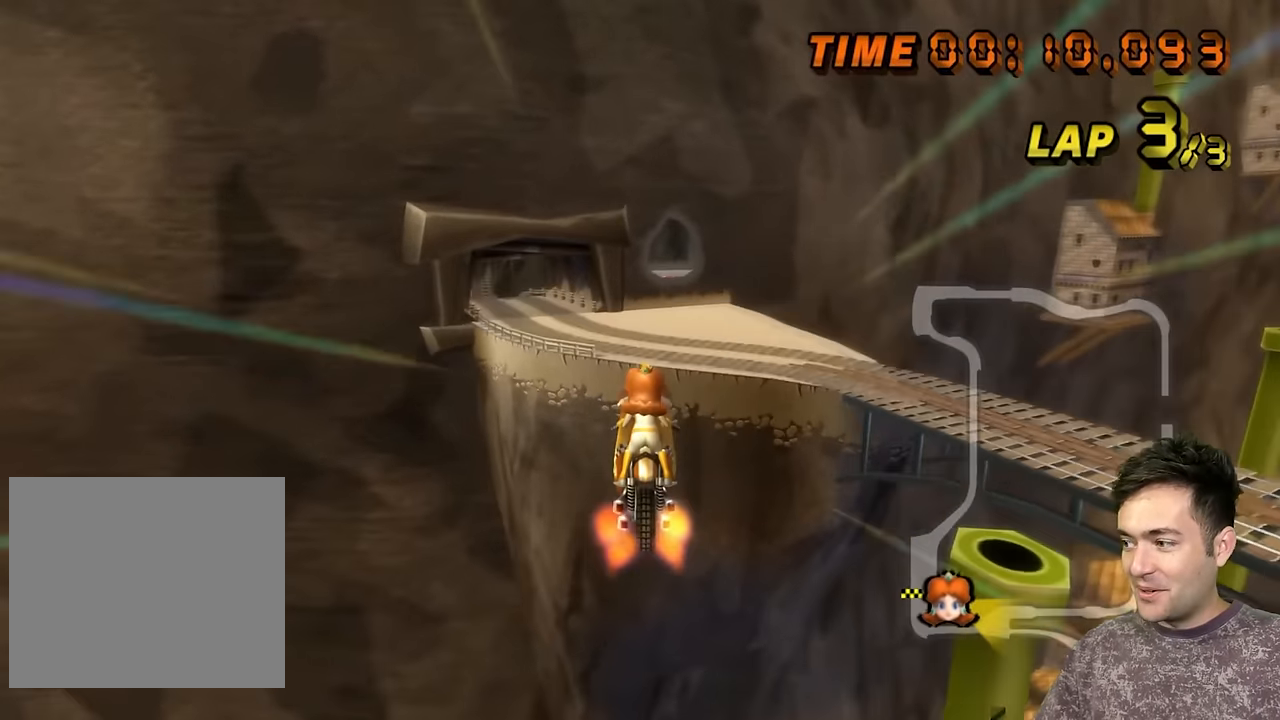
{"buttons": ["A", "R1"], "left_stick": "up-left", "events": [[50, "left_stick", "center"], [183, "left_stick", "left"], [317, "left_stick", "up-left"], [400, "R1", "down"]]}
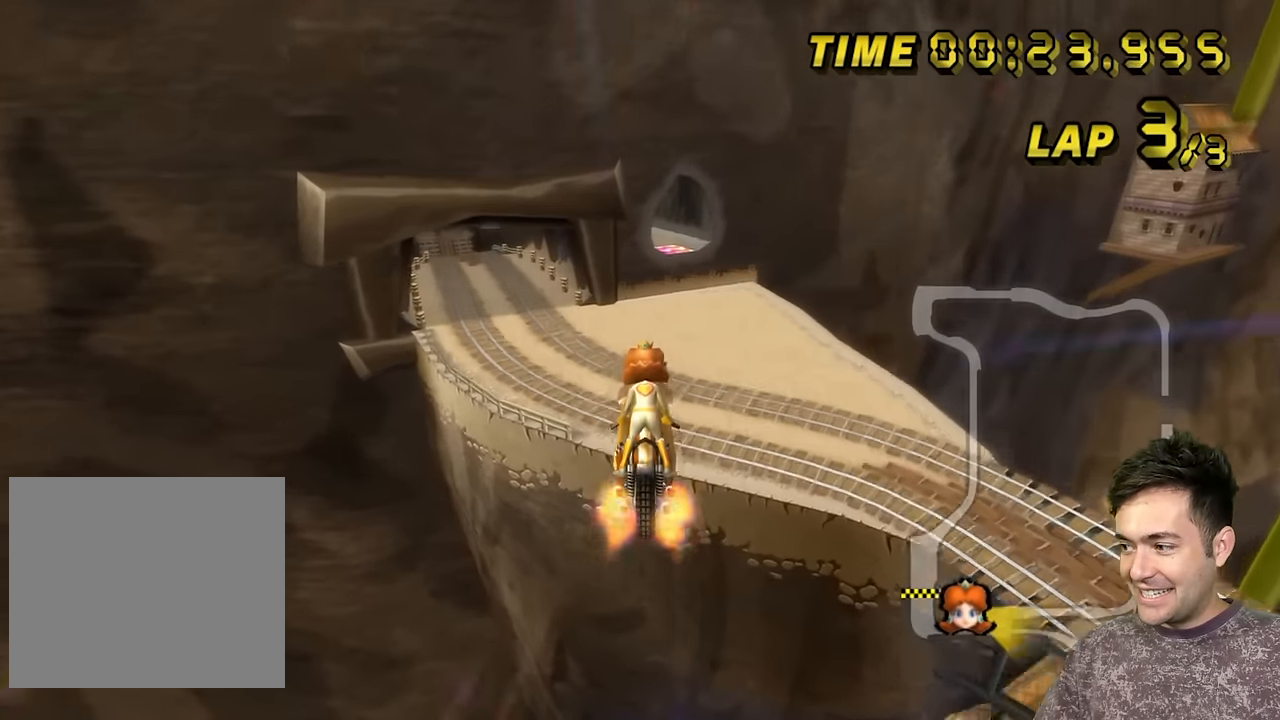
{"buttons": ["A", "R1"], "left_stick": "up-left", "events": []}
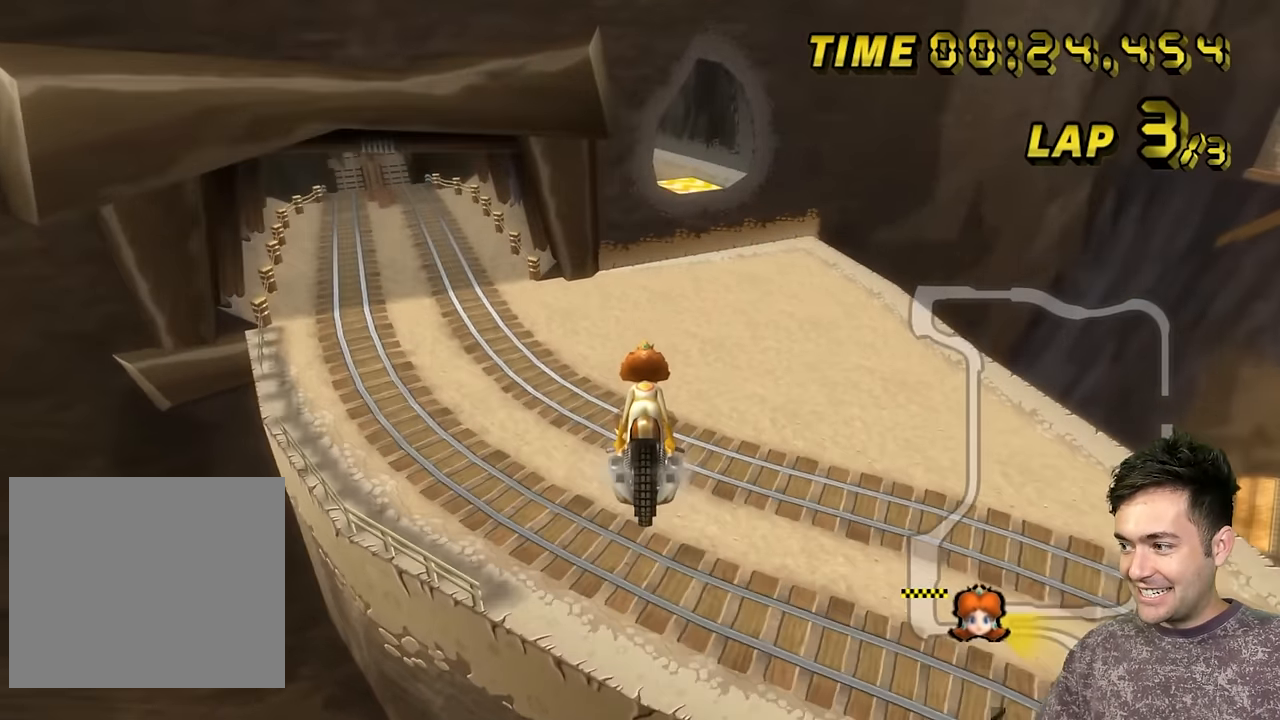
{"buttons": ["A", "R1"], "left_stick": "left", "events": [[400, "left_stick", "left"]]}
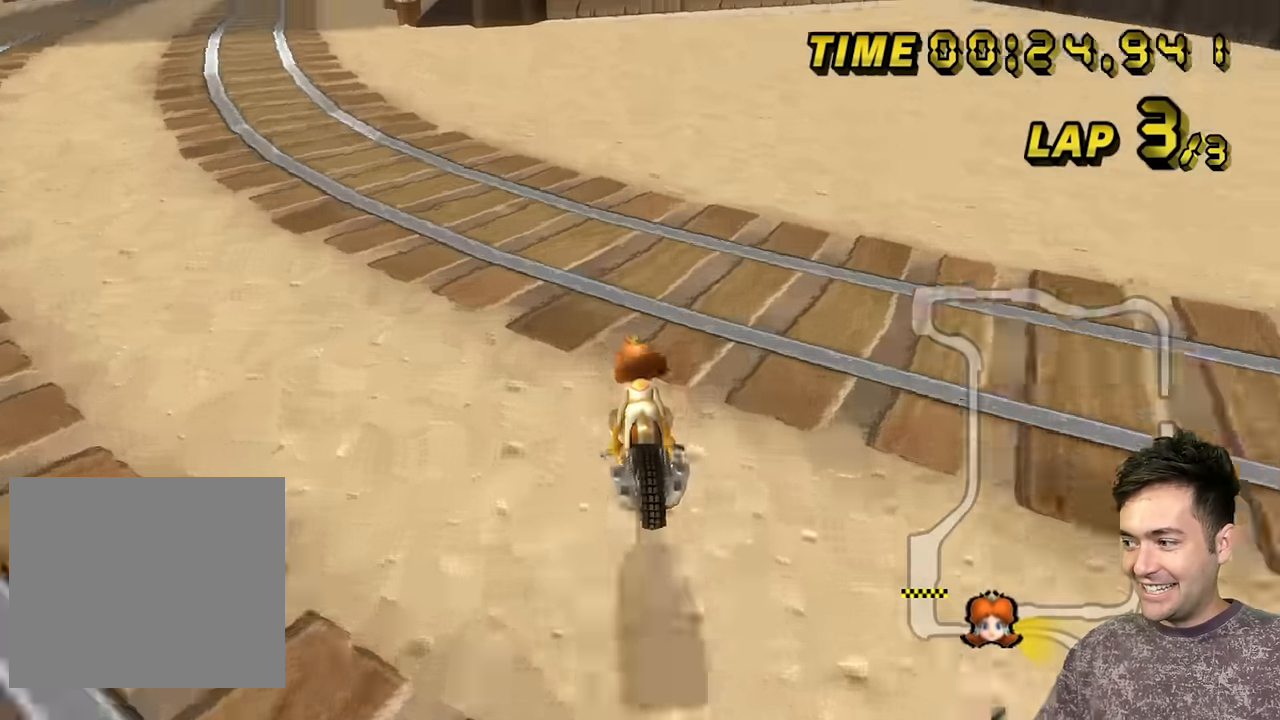
{"buttons": ["A", "R1"], "left_stick": "left", "events": []}
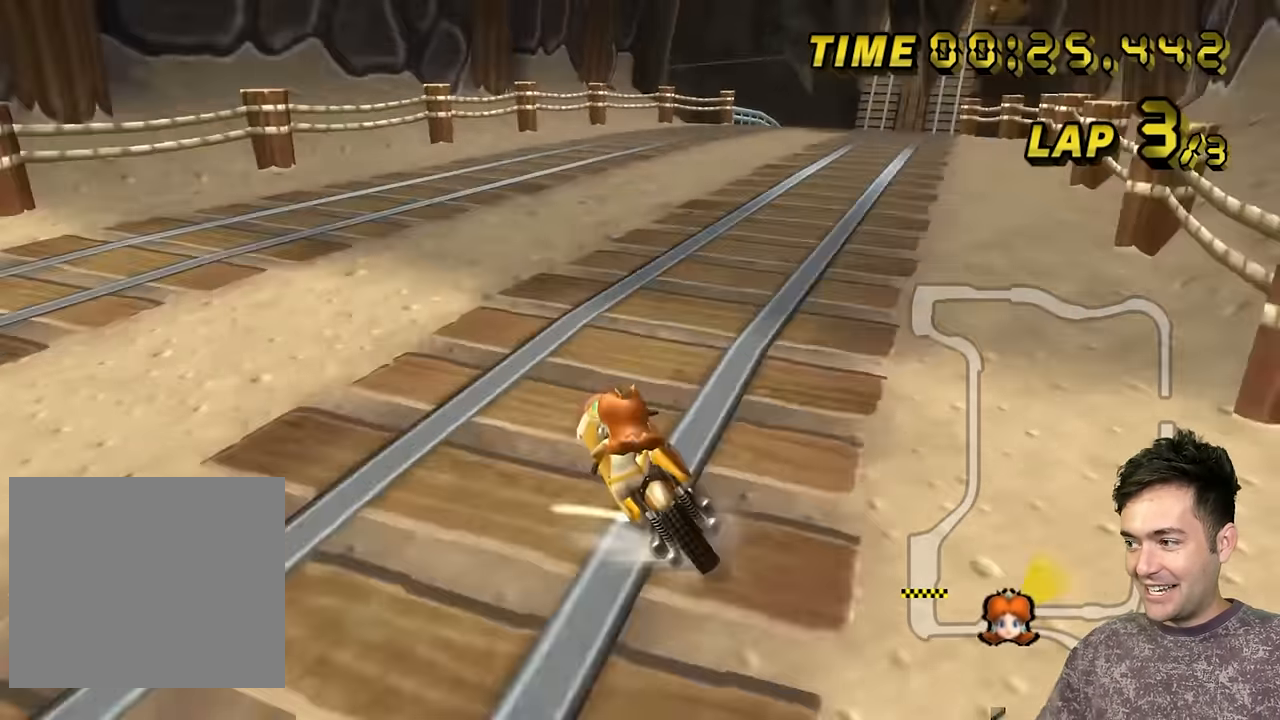
{"buttons": ["A", "R1"], "left_stick": "left", "events": [[83, "left_stick", "center"], [267, "left_stick", "left"]]}
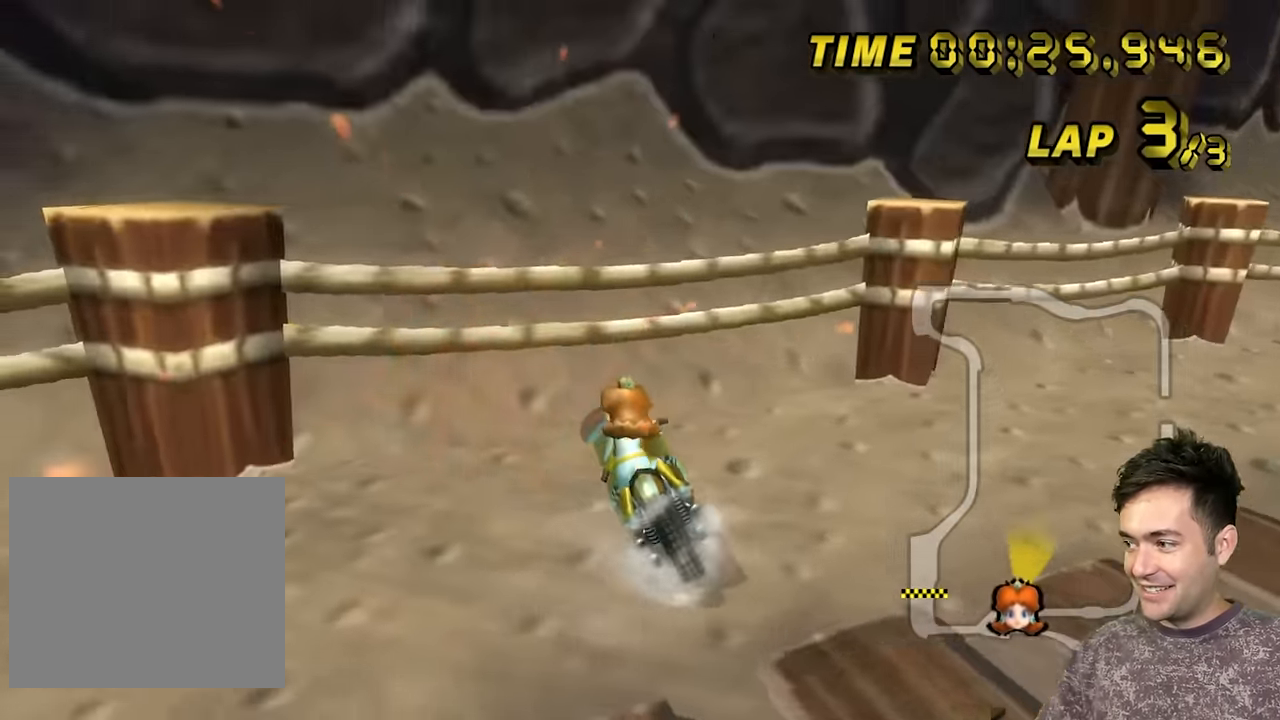
{"buttons": ["A", "R1"], "left_stick": "left", "events": []}
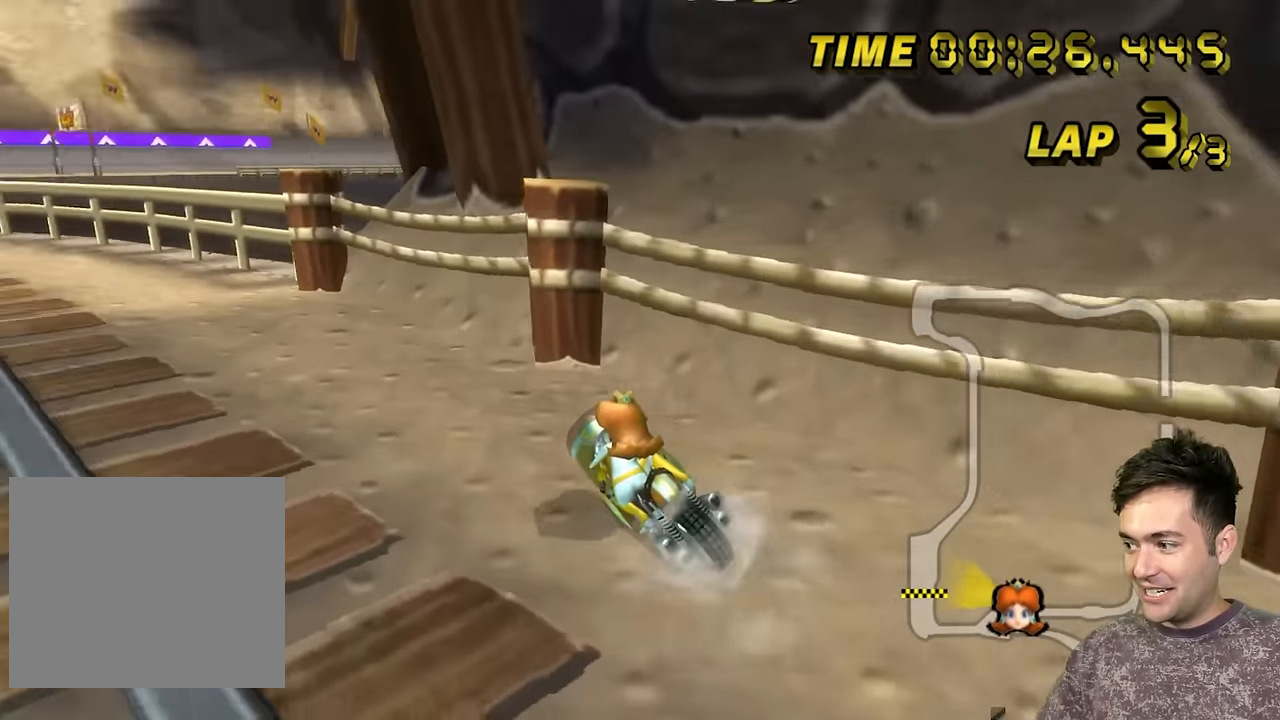
{"buttons": ["A", "R1"], "left_stick": "down-left", "events": [[200, "left_stick", "down-left"]]}
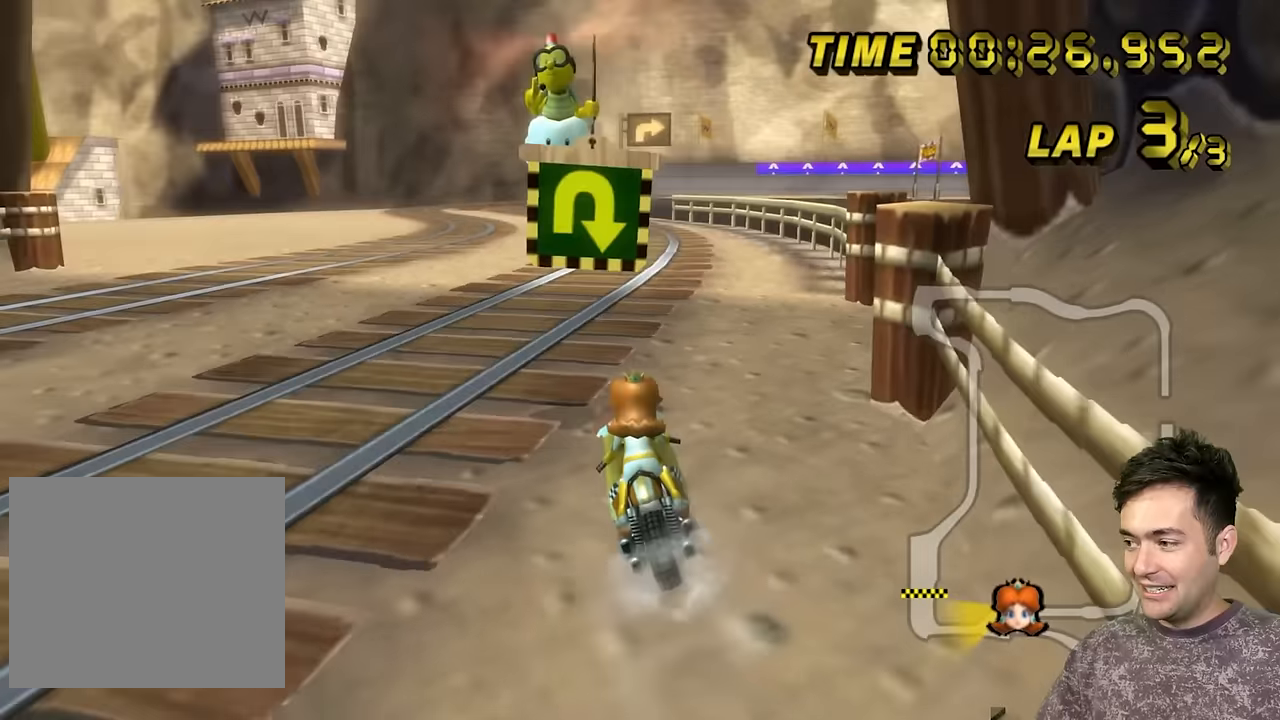
{"buttons": ["A"], "left_stick": "down-left", "events": [[150, "R1", "up"], [183, "DPAD_UP", "down"], [200, "DPAD_UP", "up"]]}
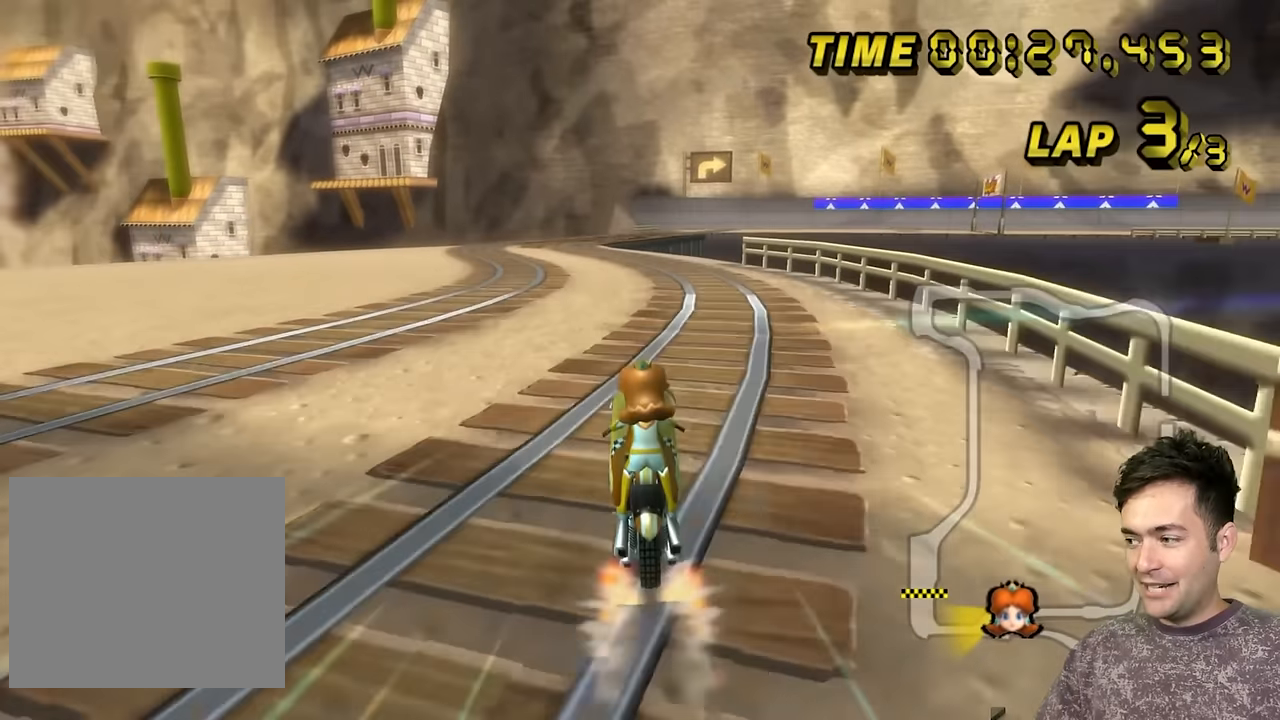
{"buttons": ["A"], "left_stick": "down-left", "events": []}
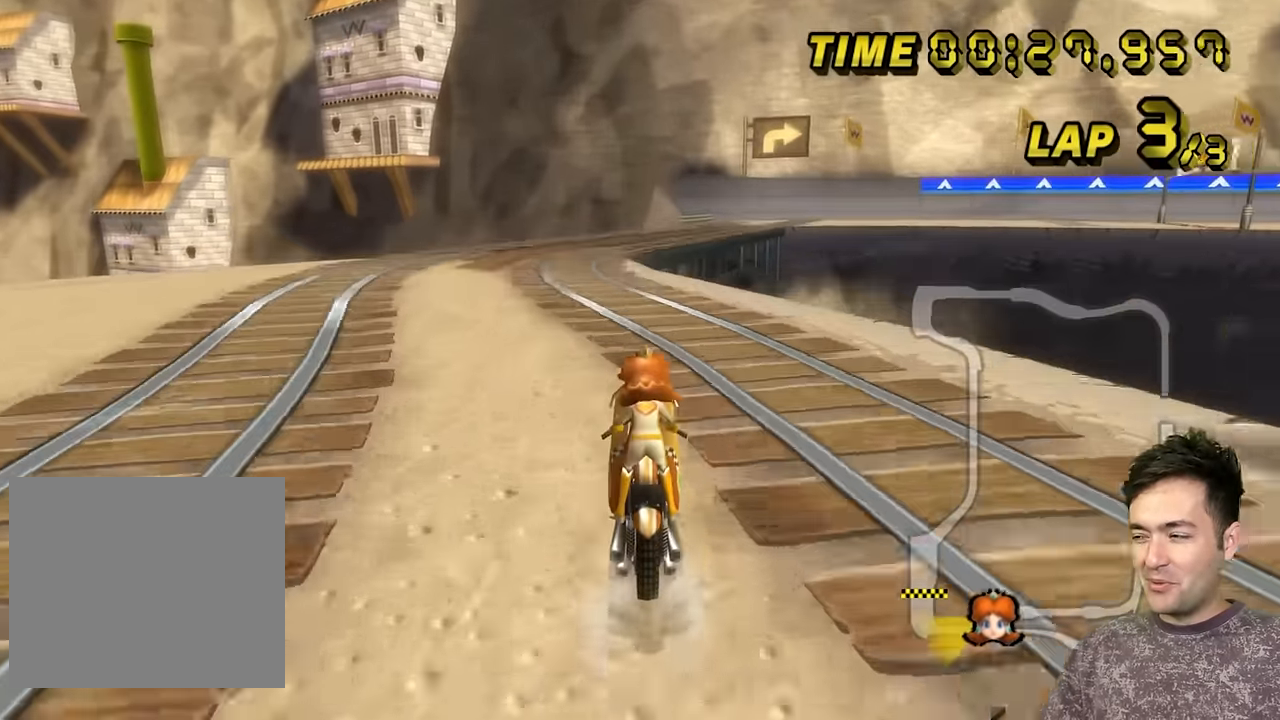
{"buttons": ["A"], "left_stick": "down-left", "events": []}
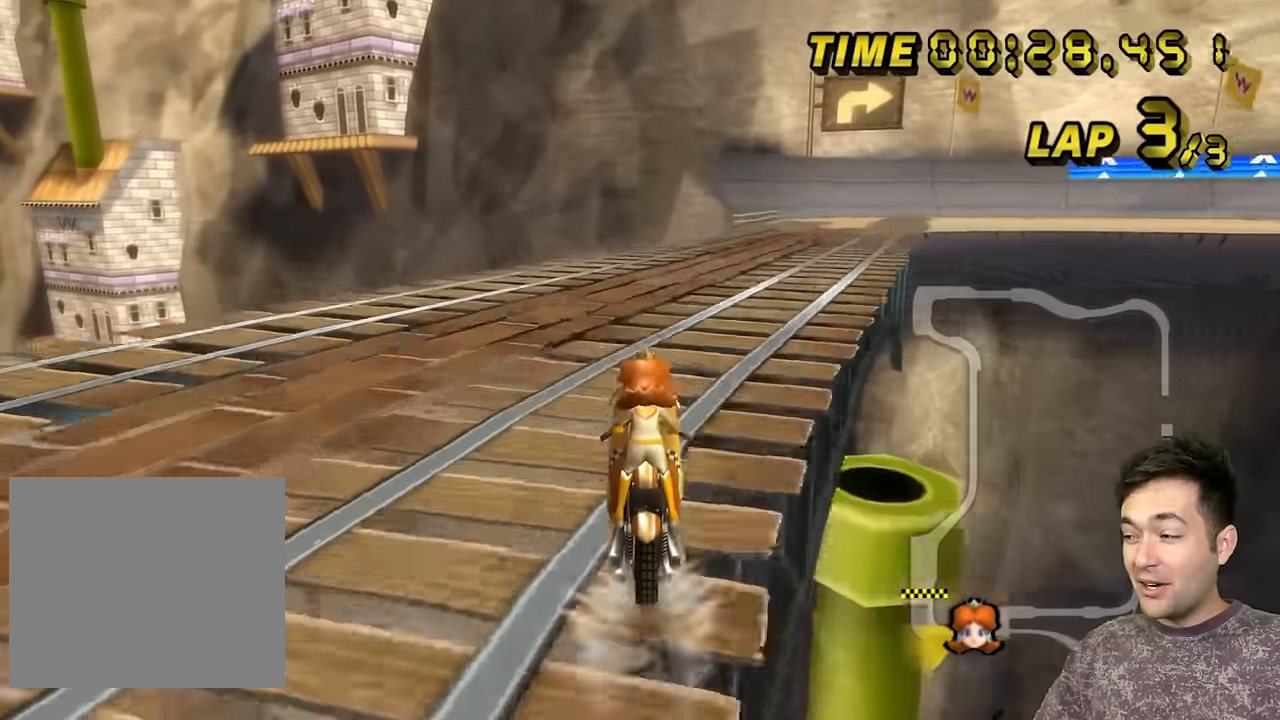
{"buttons": ["A", "R1"], "left_stick": "down", "events": [[33, "left_stick", "down"], [67, "R1", "down"]]}
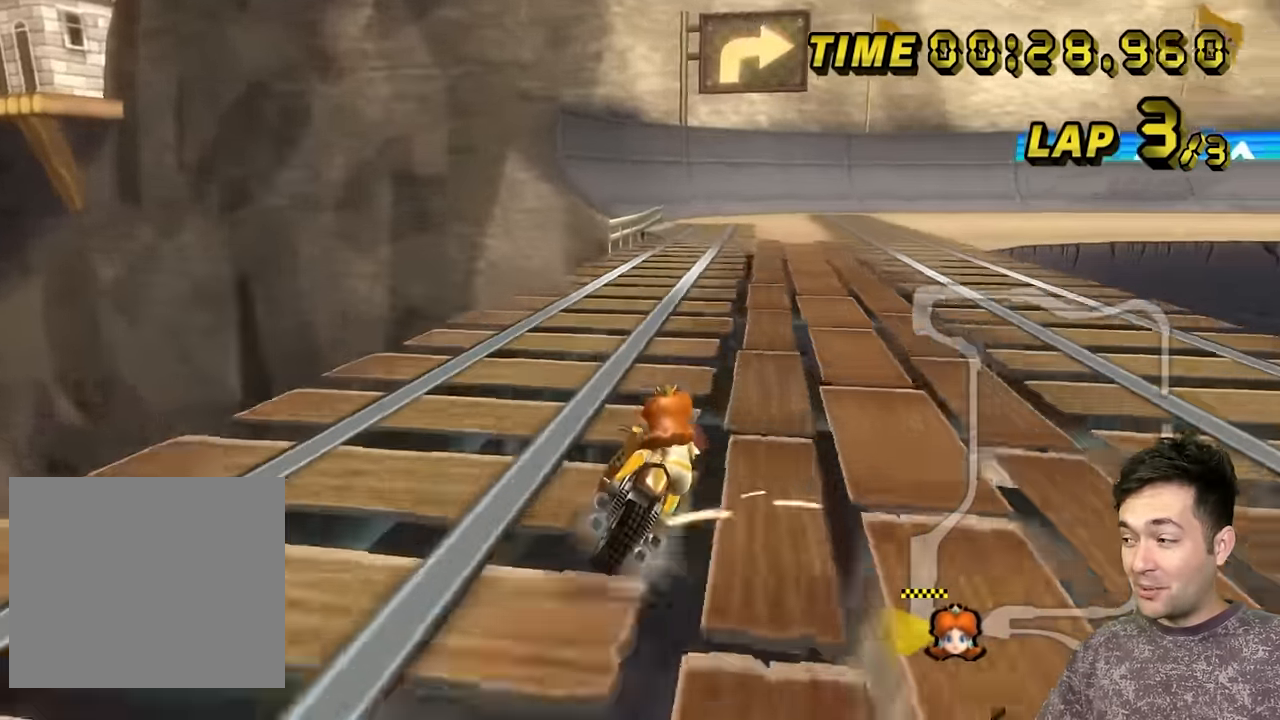
{"buttons": ["A", "R1"], "left_stick": "down", "events": []}